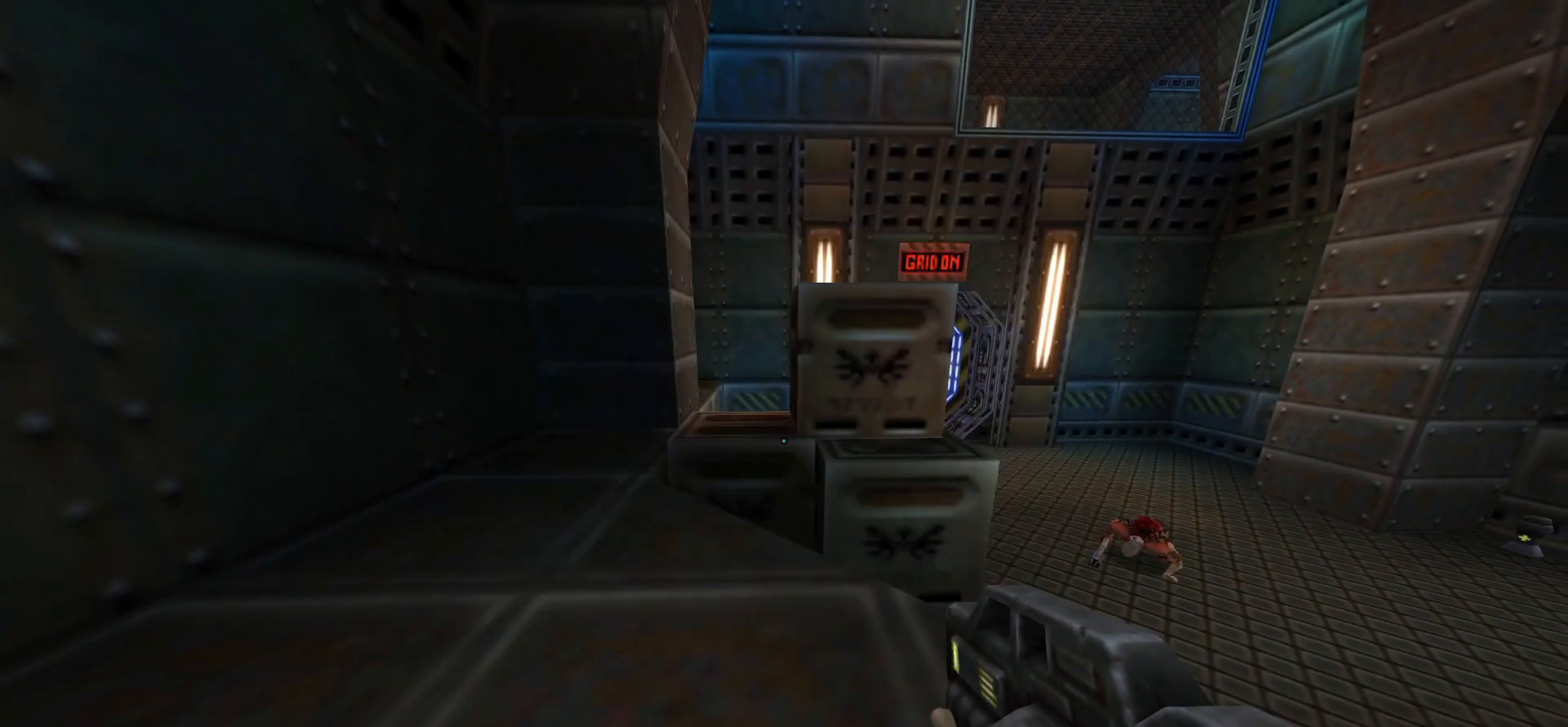
Gameplay with keyboard and mouse; each line is a JSON object with the keys and mouse buttons held at the frame after it. "events" lists presses ("down") and releases ("up") of "1", "2", "3", "4", "5", "a", "alt", "c", "caps_lock", "ctrl", "d", "e", "f", "g", "q", "r", "s", "shift", "space", "t", "tab", "v", "w", "x", "z", "mouse_left", "mouse_wheel" and "mouse_right" between this image and that frame as [ms after this image, input, new state], when the widget could be followed in between. "mouse_left", "mouse_wheel", "mouse_right" = the "left", "wheel", "right" buttons of the "mouse" list. No other keys are recorded. "wheel" means that the mouse wheel is clicked or scrolled. Not read: mouse_move.
{"keys": [], "mouse": [], "events": [[100, "a", "down"], [183, "a", "up"]]}
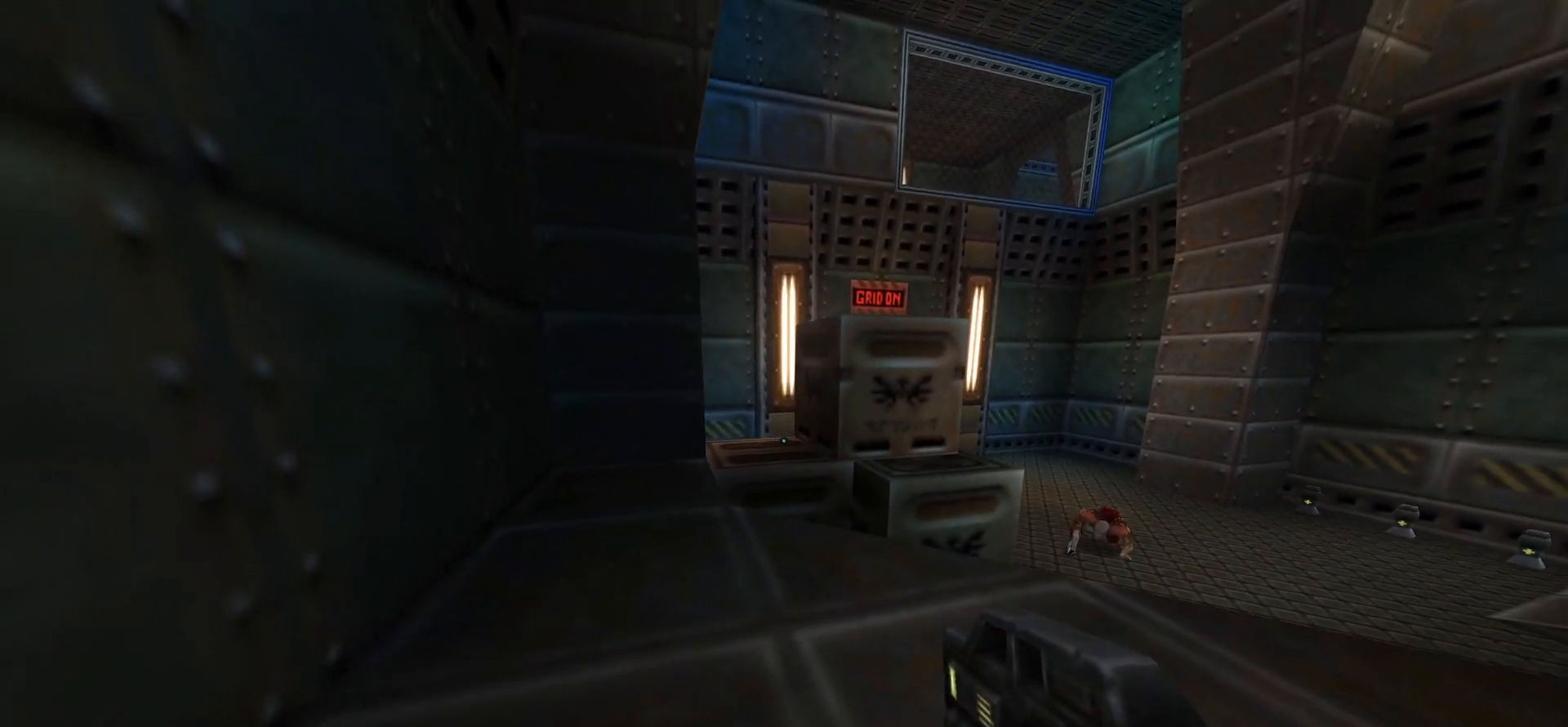
{"keys": ["w"], "mouse": [], "events": [[483, "w", "down"]]}
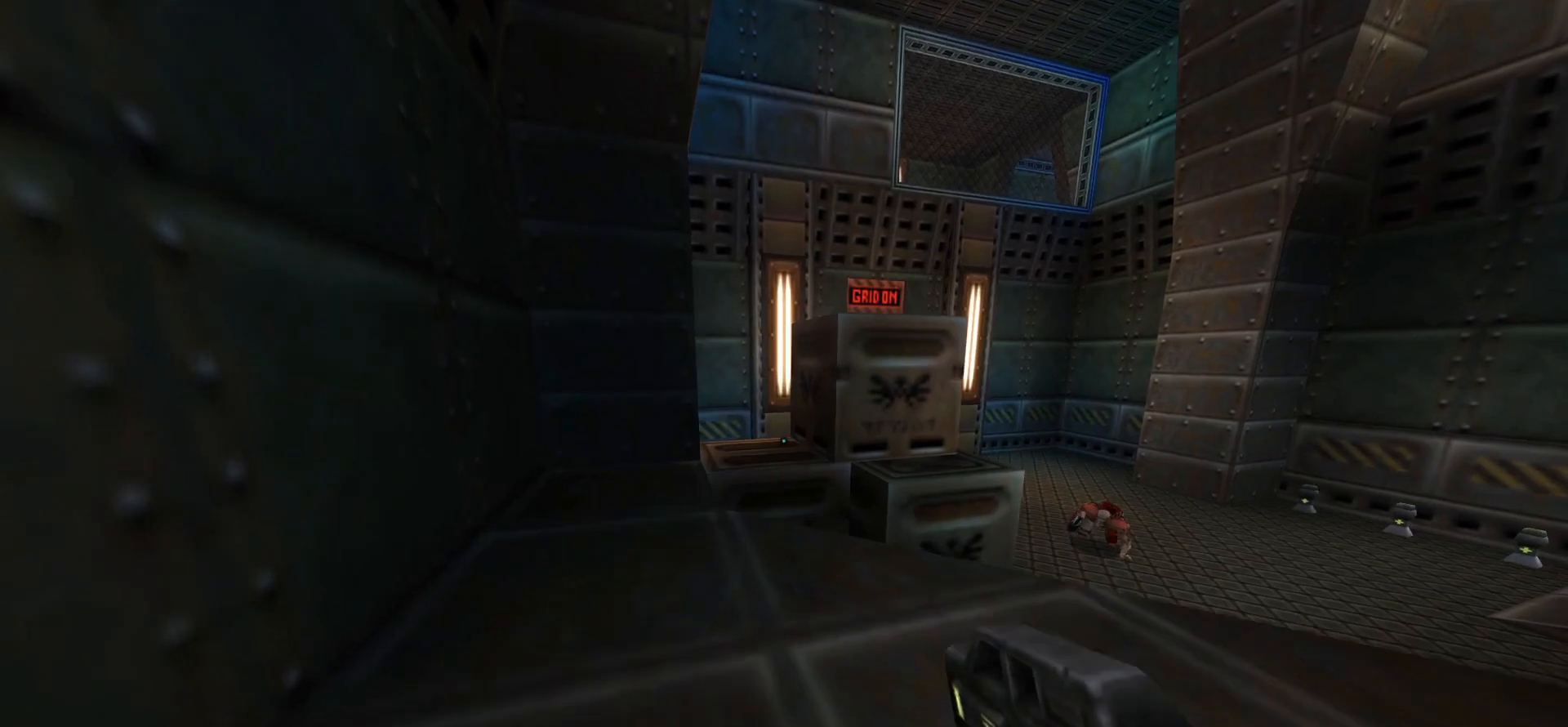
{"keys": [], "mouse": [], "events": [[83, "space", "down"], [267, "space", "up"], [300, "w", "up"]]}
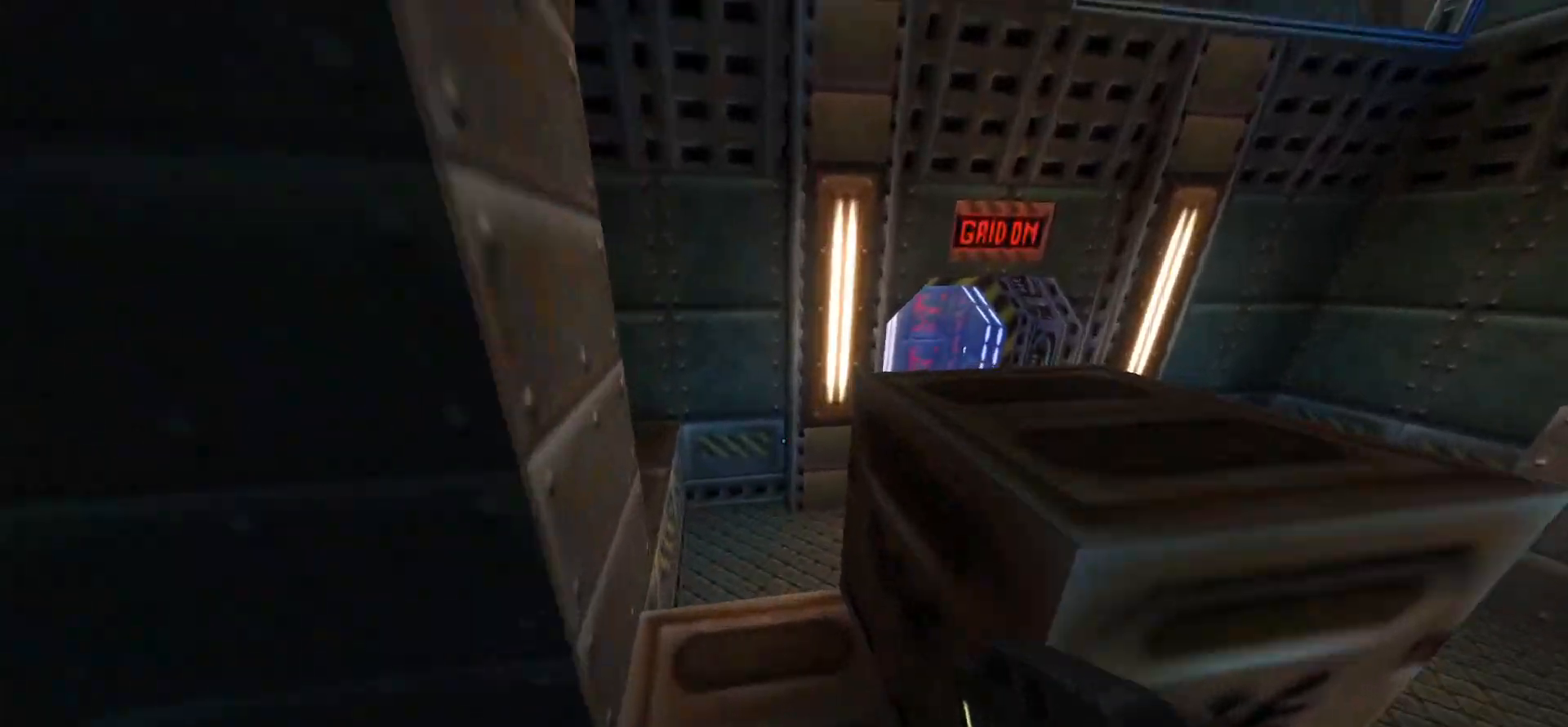
{"keys": [], "mouse": [], "events": [[33, "s", "down"], [283, "s", "up"]]}
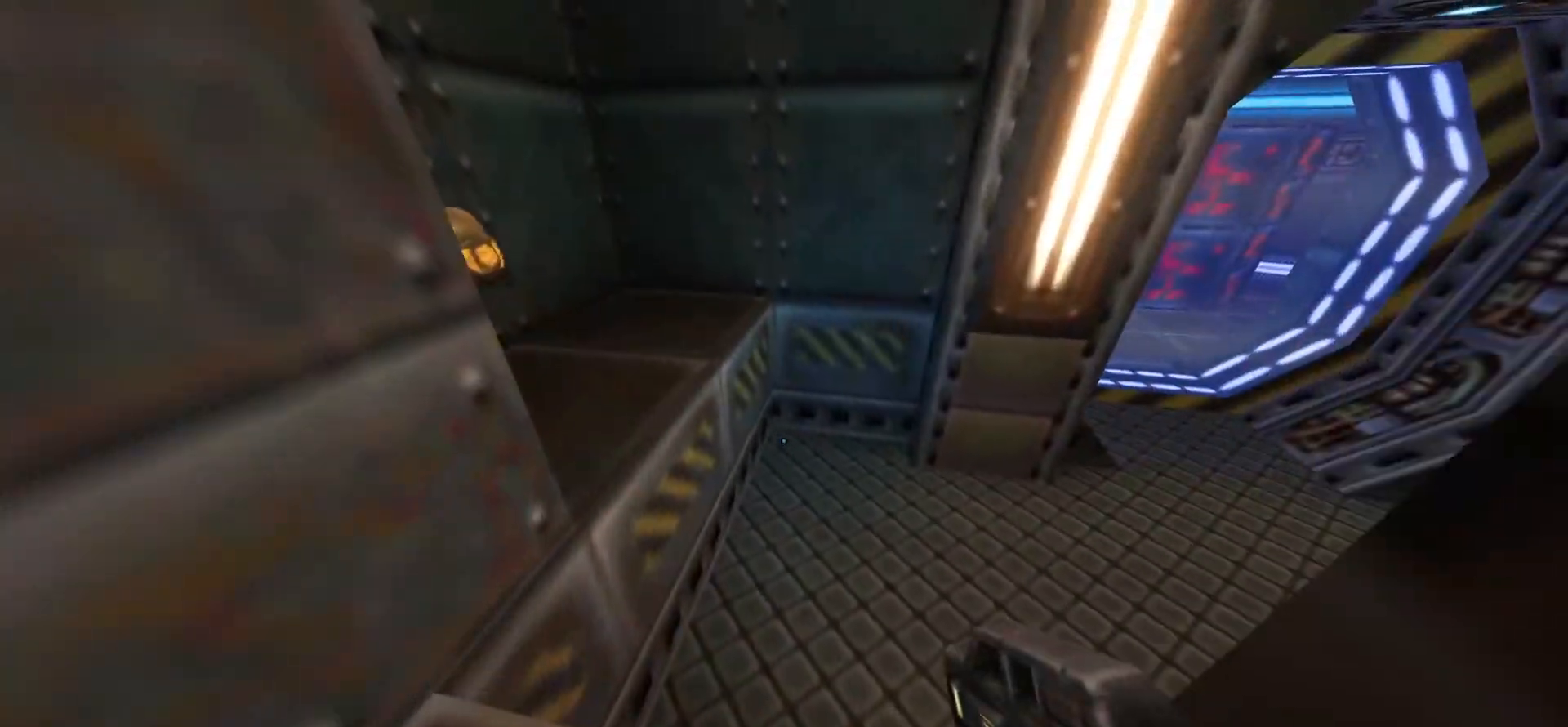
{"keys": ["a", "w"], "mouse": [], "events": [[200, "w", "down"], [283, "space", "down"], [433, "space", "up"], [483, "a", "down"]]}
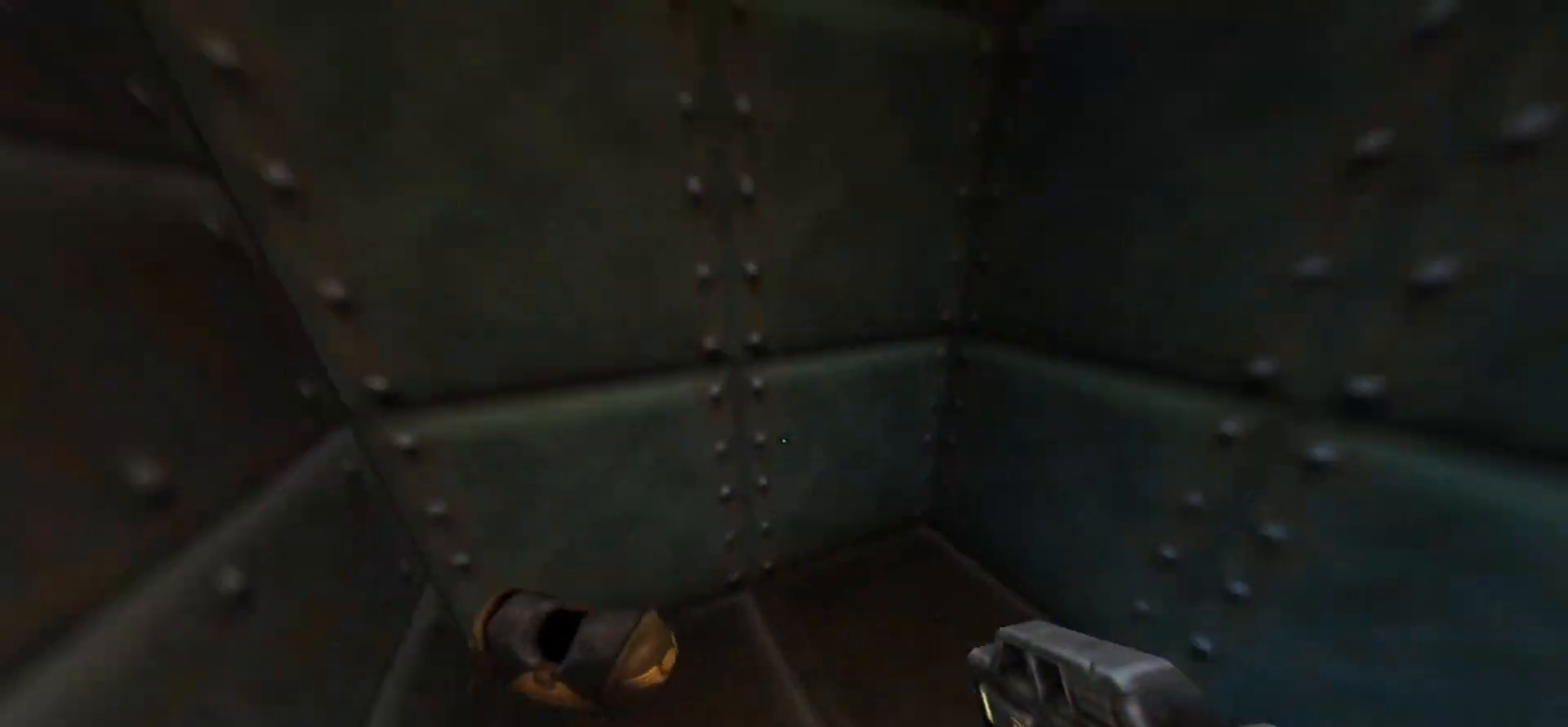
{"keys": ["w"], "mouse": [], "events": [[117, "a", "up"], [267, "w", "up"], [450, "w", "down"]]}
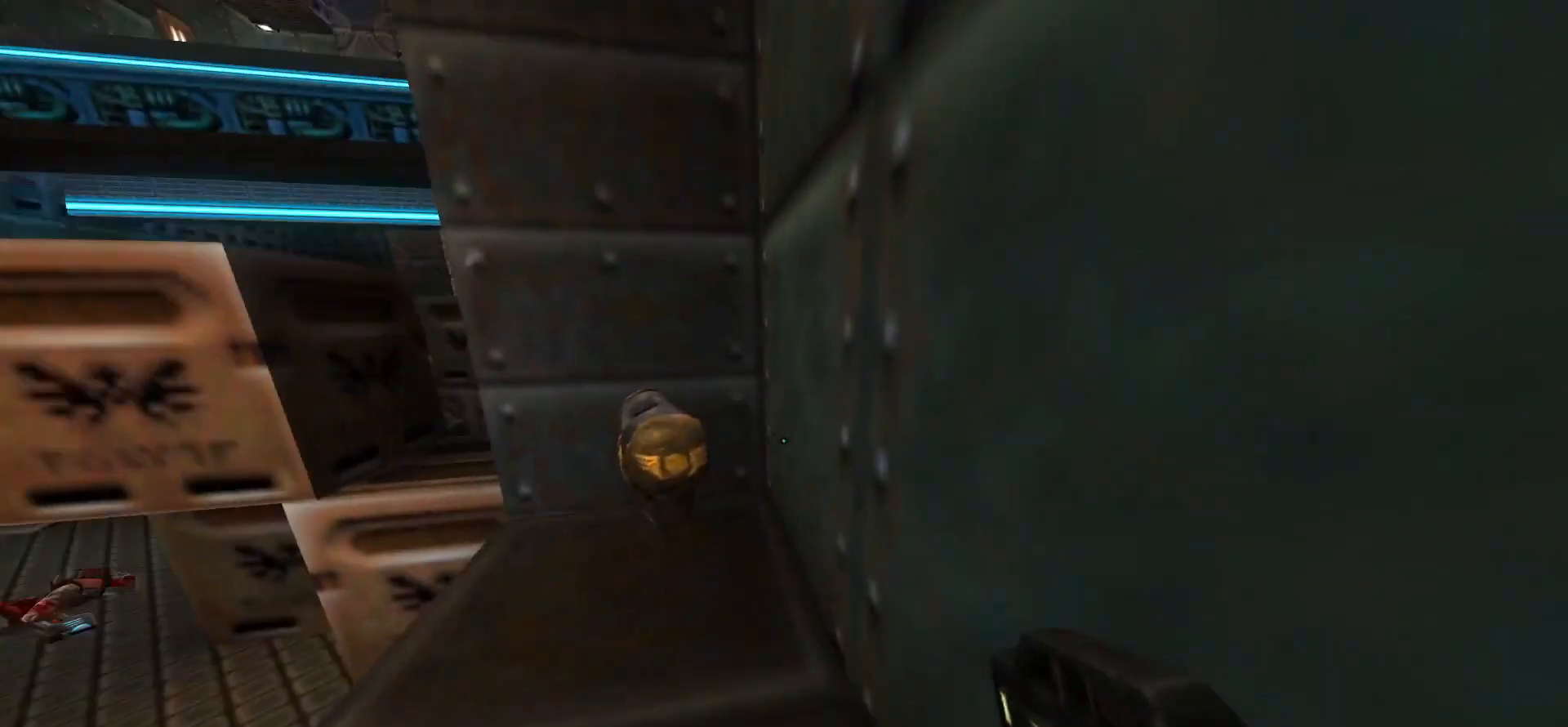
{"keys": ["a"], "mouse": [], "events": [[283, "w", "up"], [367, "a", "down"]]}
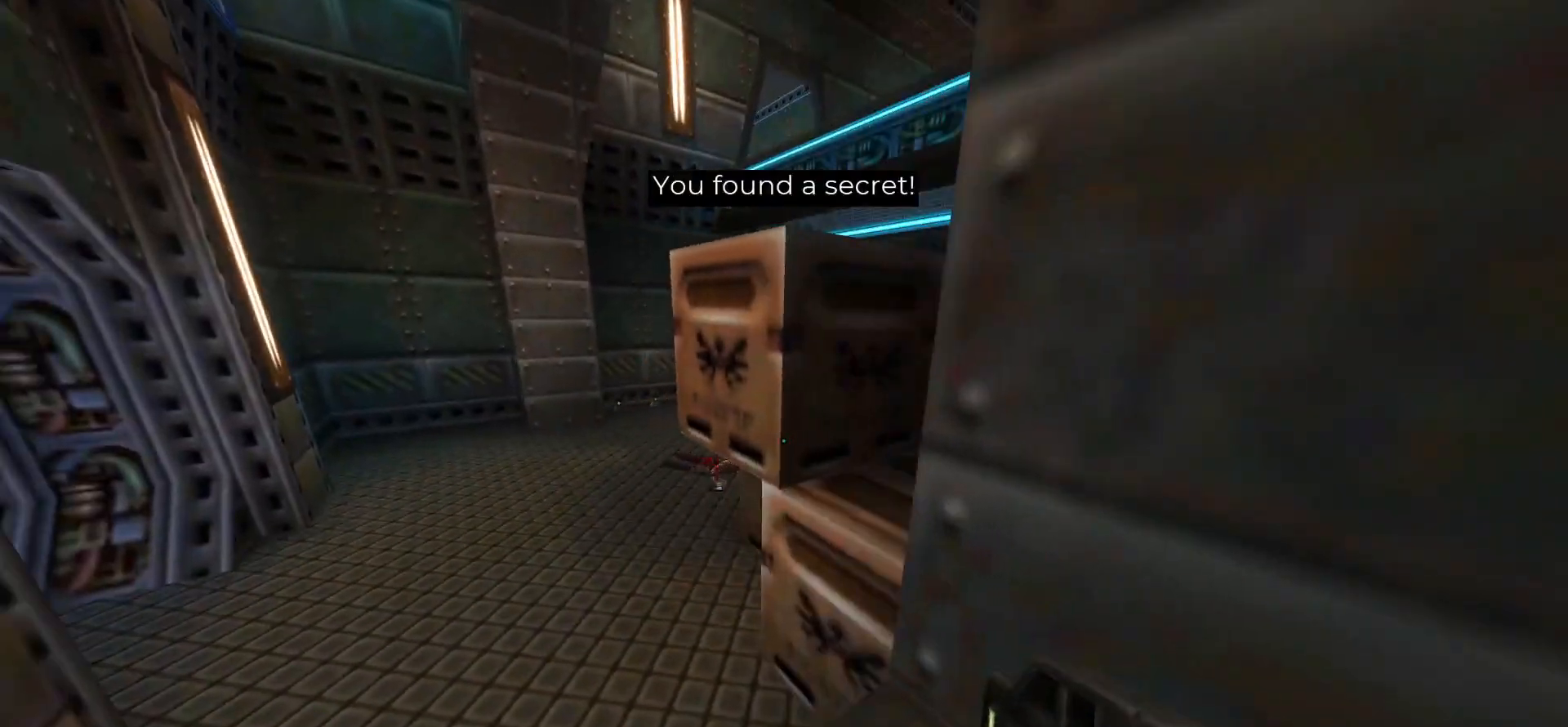
{"keys": ["w"], "mouse": [], "events": [[17, "a", "up"], [433, "w", "down"]]}
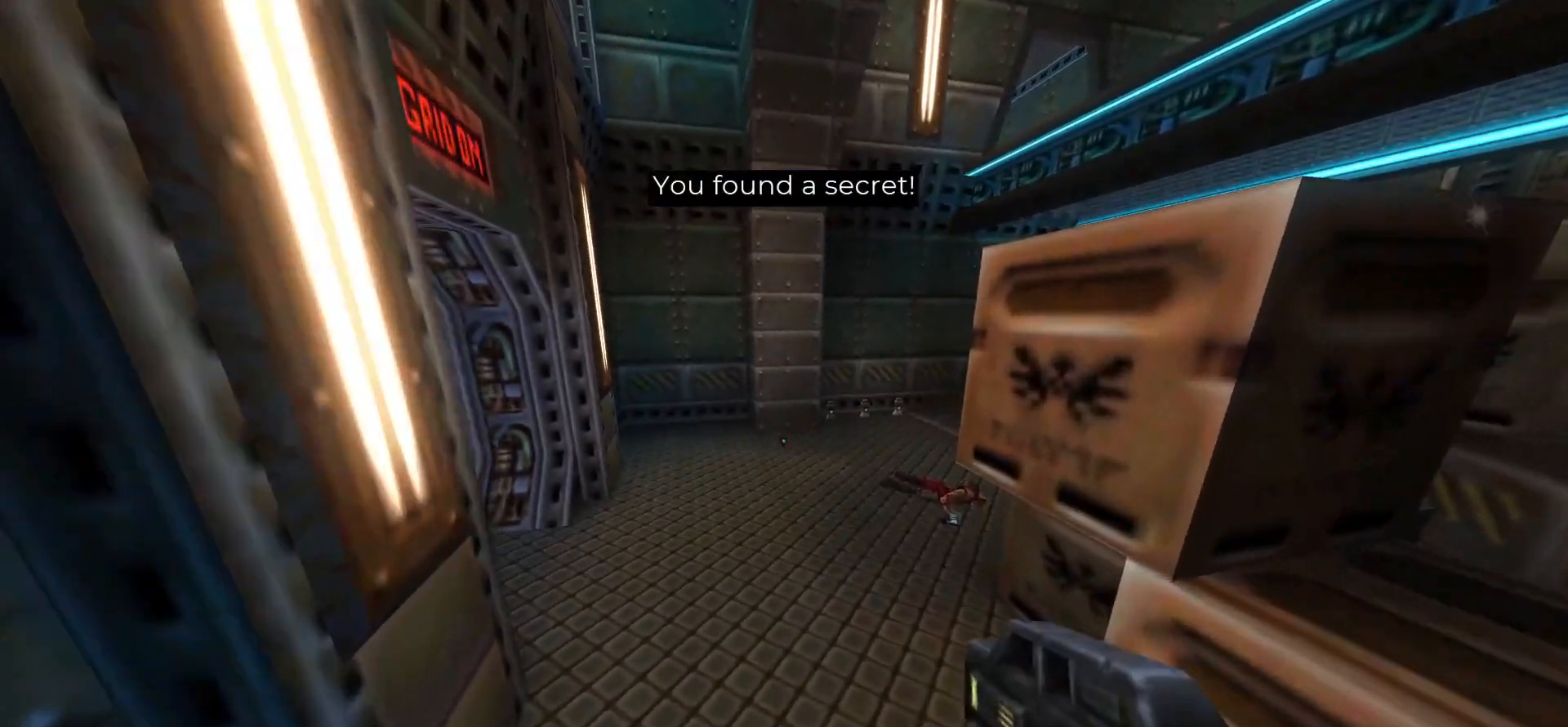
{"keys": ["w"], "mouse": [], "events": []}
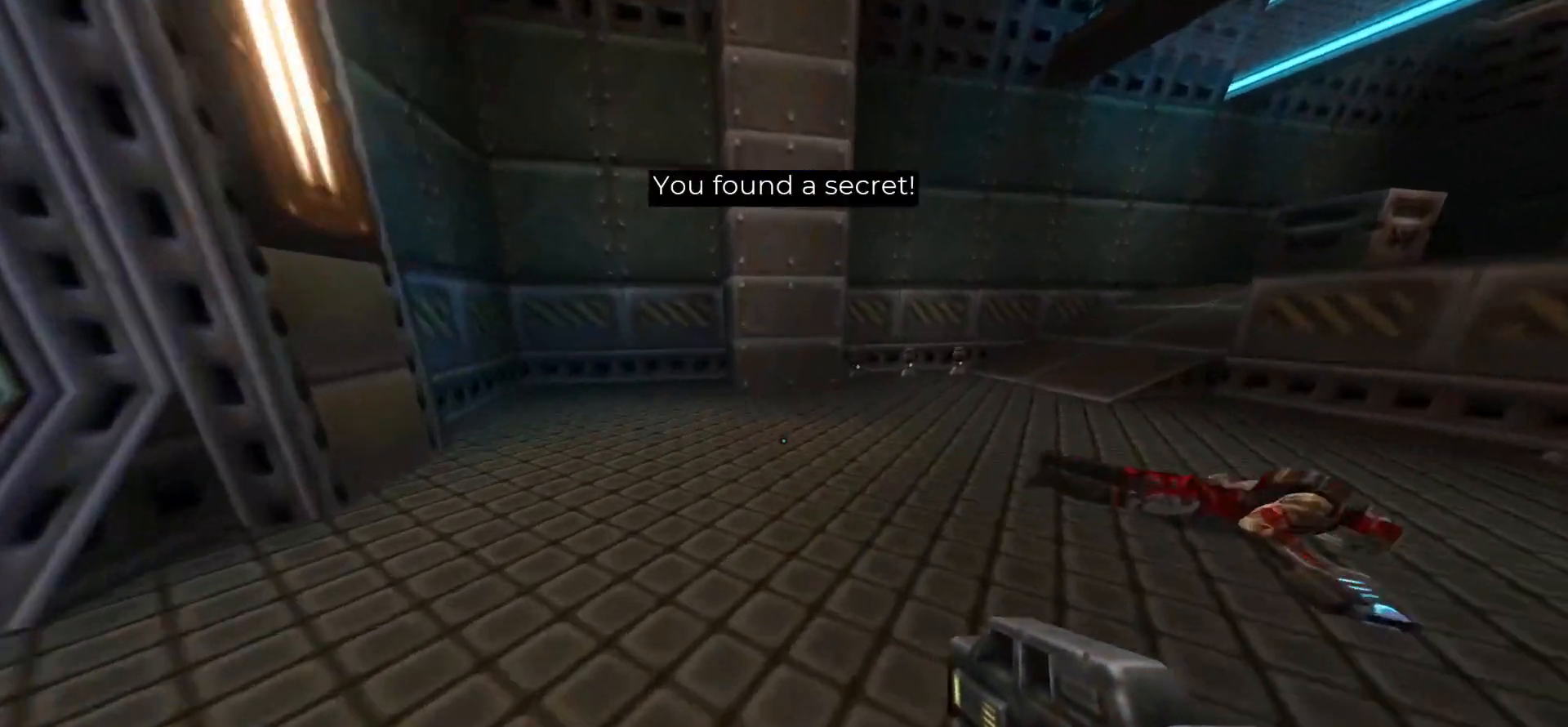
{"keys": ["w"], "mouse": [], "events": [[133, "a", "down"], [317, "a", "up"]]}
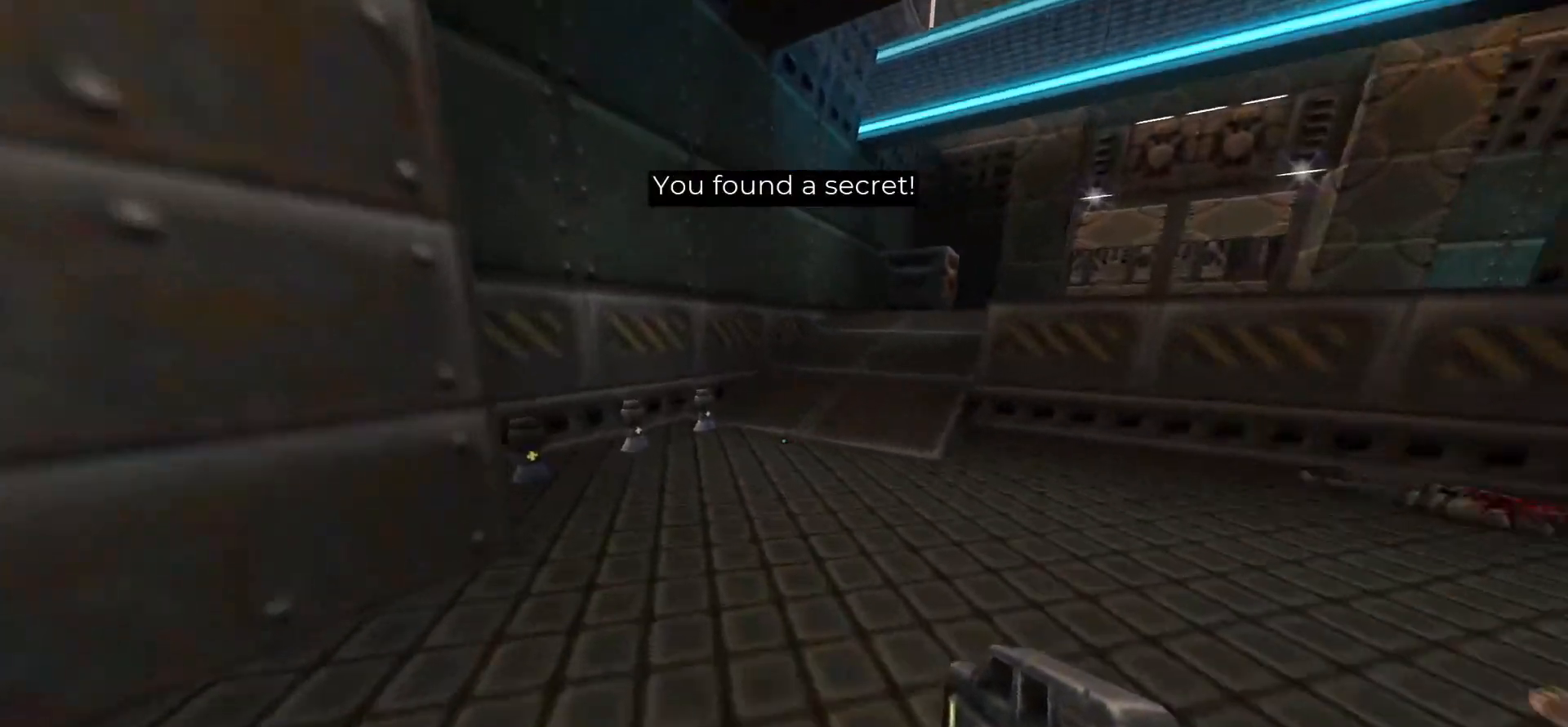
{"keys": ["a"], "mouse": [], "events": [[300, "a", "down"], [383, "w", "up"]]}
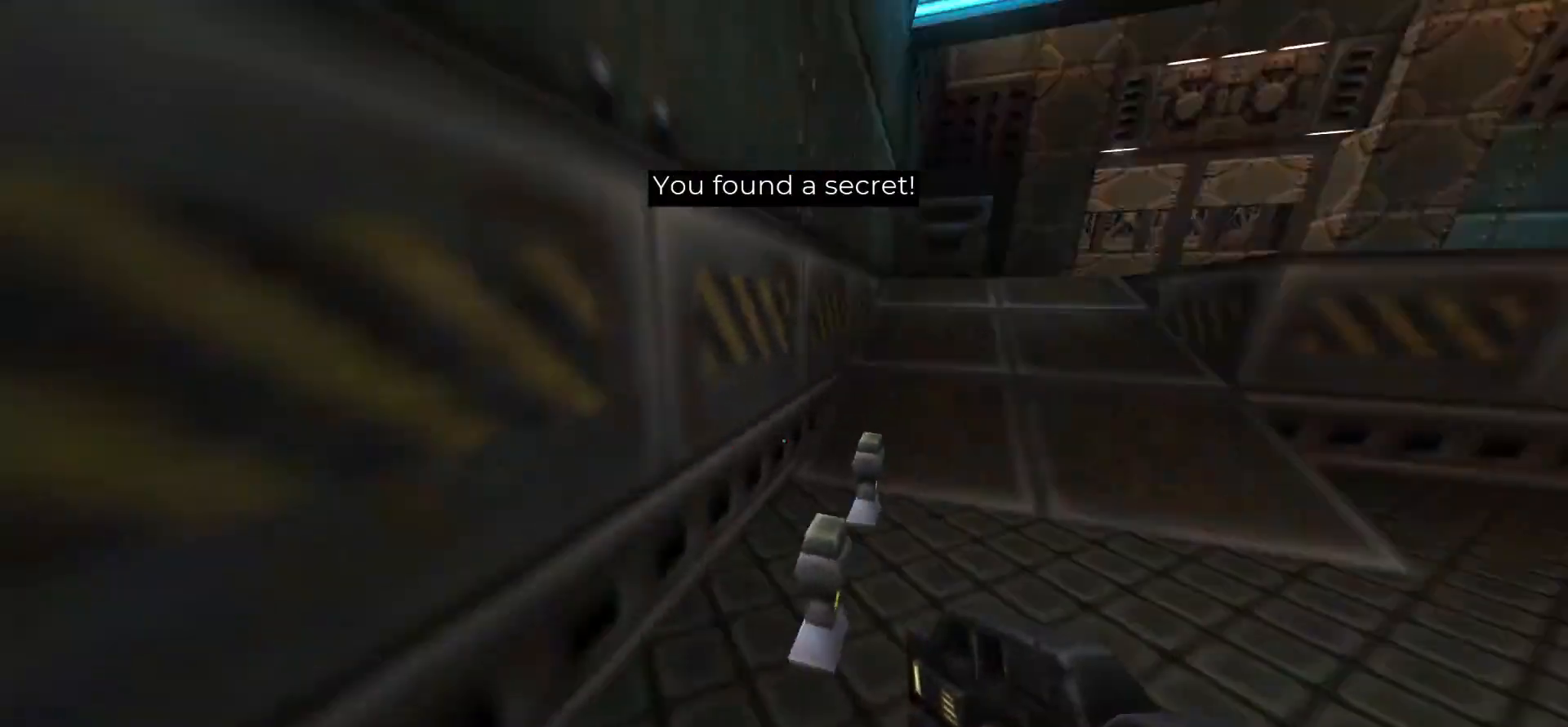
{"keys": ["a", "w"], "mouse": [], "events": [[33, "w", "down"], [133, "a", "up"], [267, "a", "down"]]}
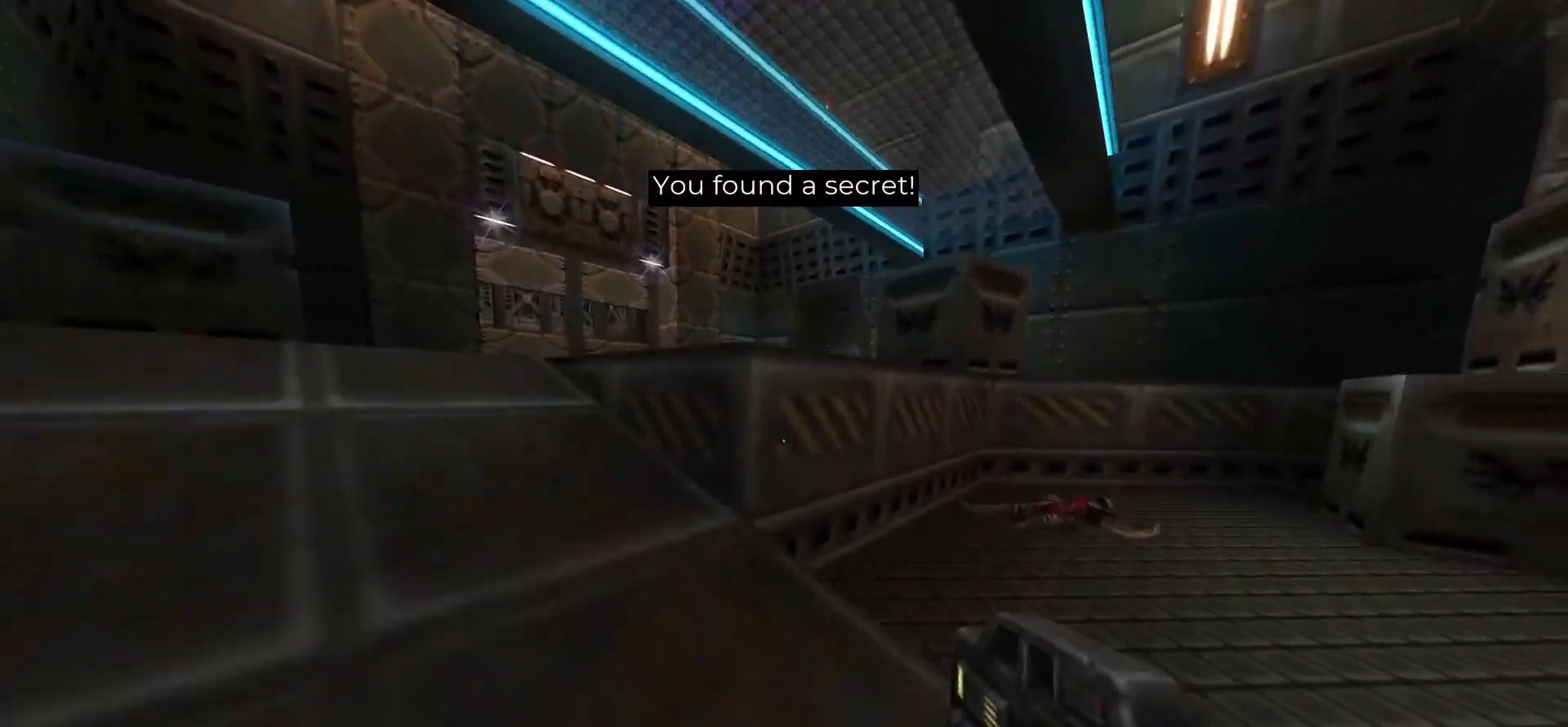
{"keys": [], "mouse": [], "events": [[50, "a", "up"], [50, "w", "up"]]}
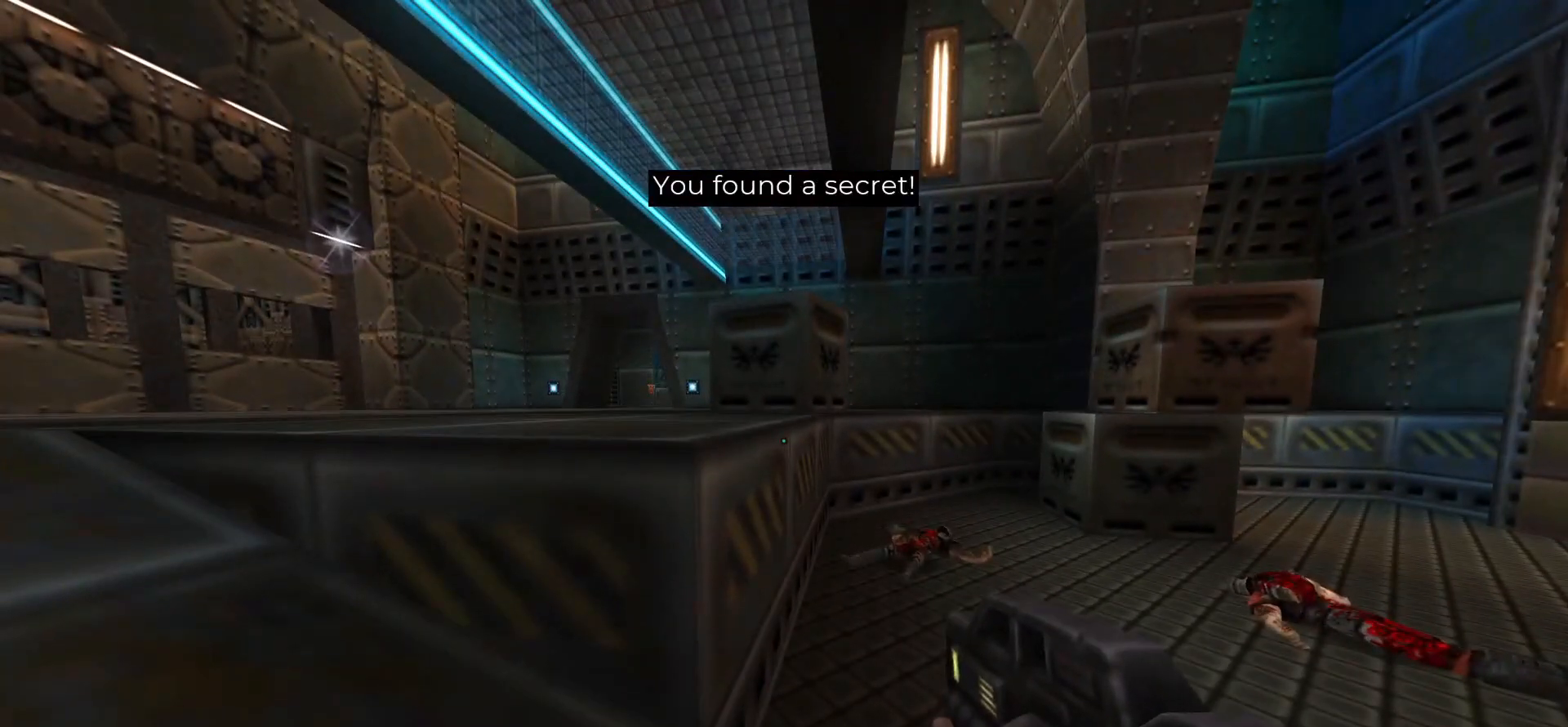
{"keys": ["w"], "mouse": [], "events": [[100, "a", "down"], [200, "a", "up"], [433, "w", "down"]]}
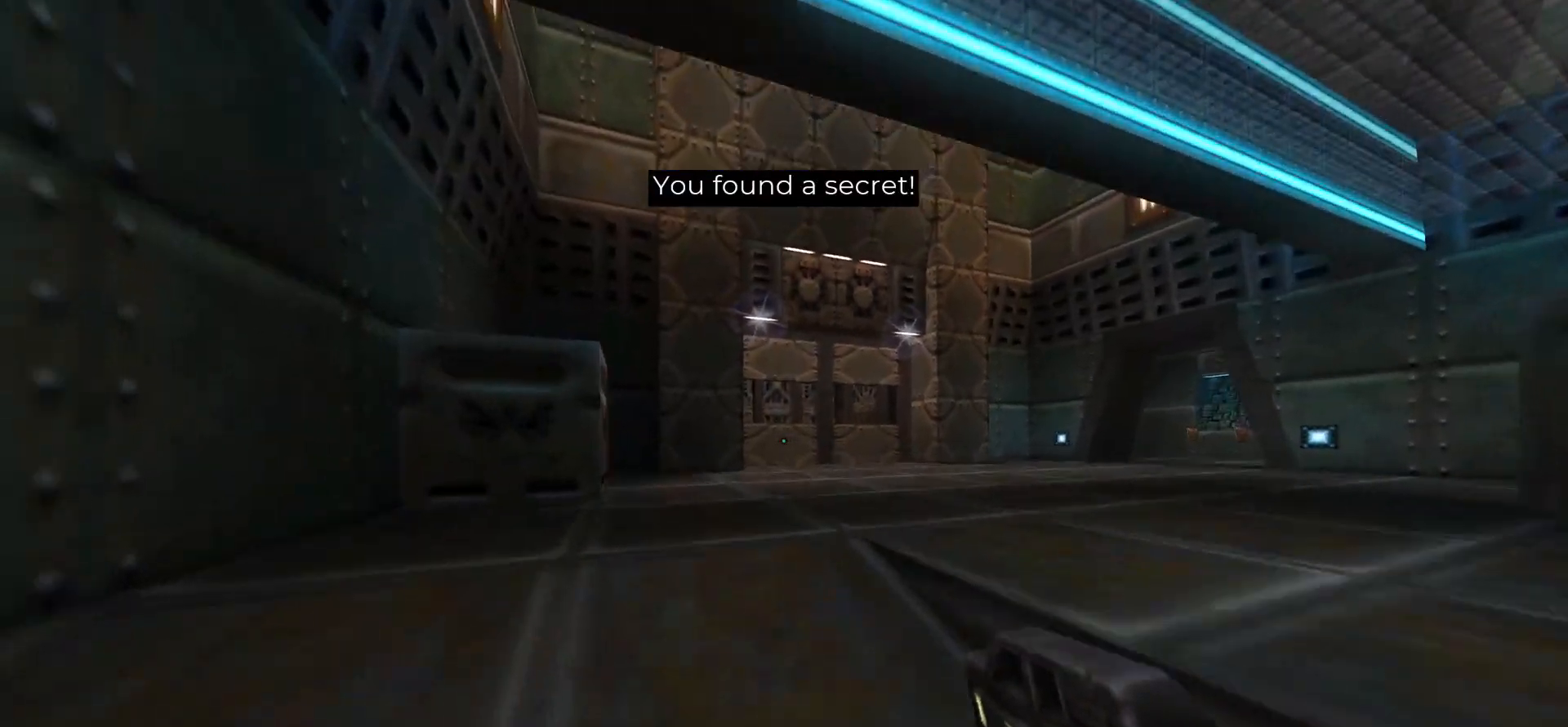
{"keys": [], "mouse": [], "events": [[83, "d", "down"], [133, "d", "up"], [167, "a", "down"], [300, "a", "up"], [300, "d", "down"], [350, "w", "up"], [400, "d", "up"]]}
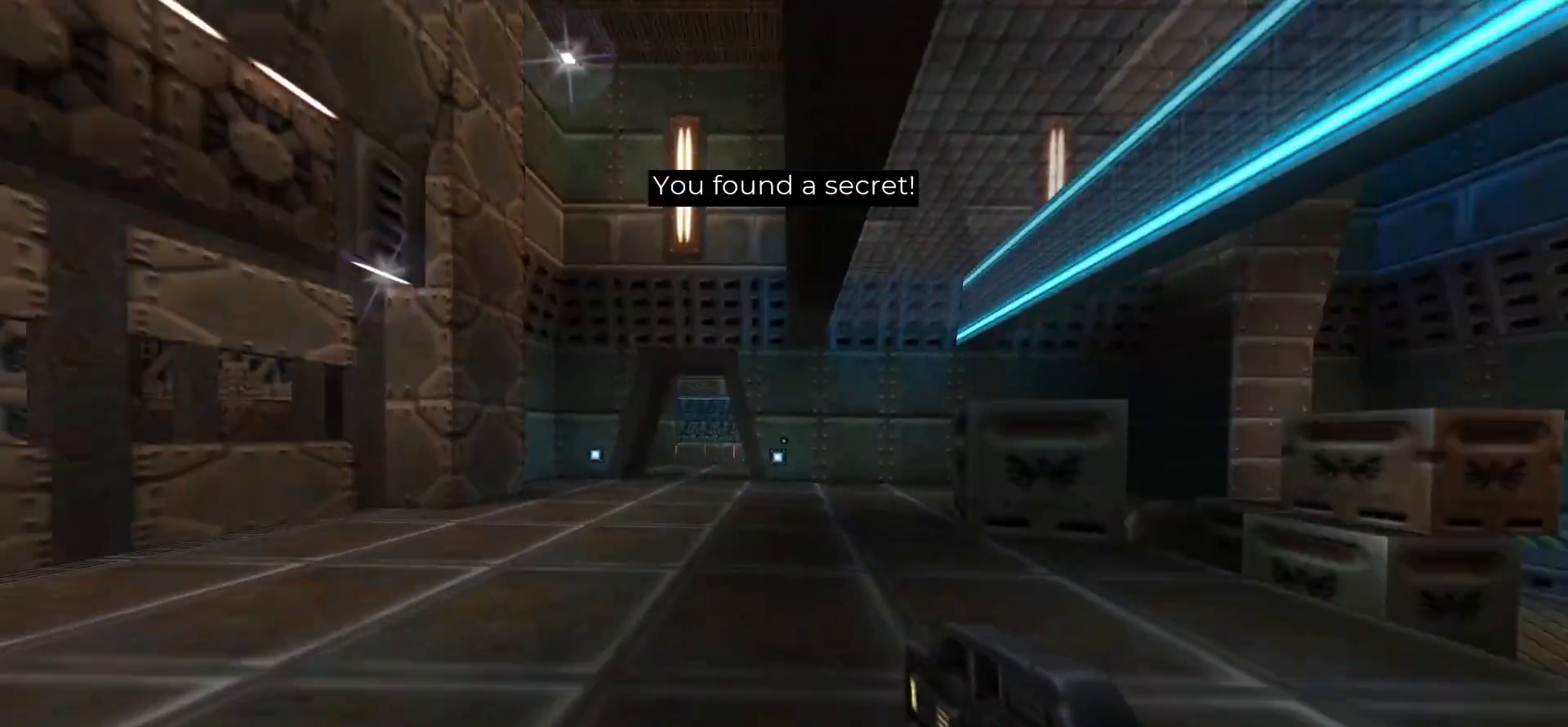
{"keys": ["w"], "mouse": [], "events": [[283, "d", "down"], [317, "w", "down"], [367, "d", "up"]]}
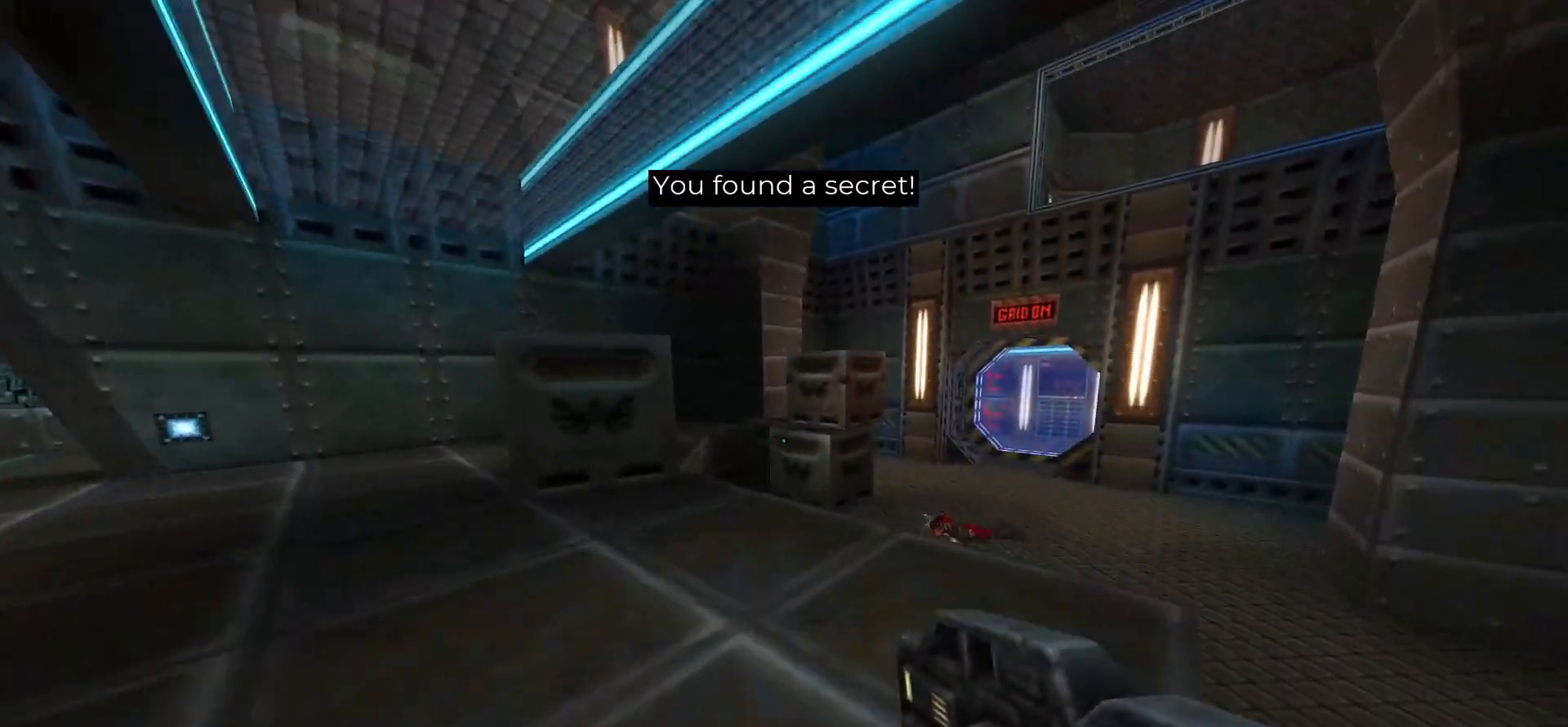
{"keys": [], "mouse": [], "events": [[100, "a", "down"], [150, "a", "up"], [200, "w", "up"]]}
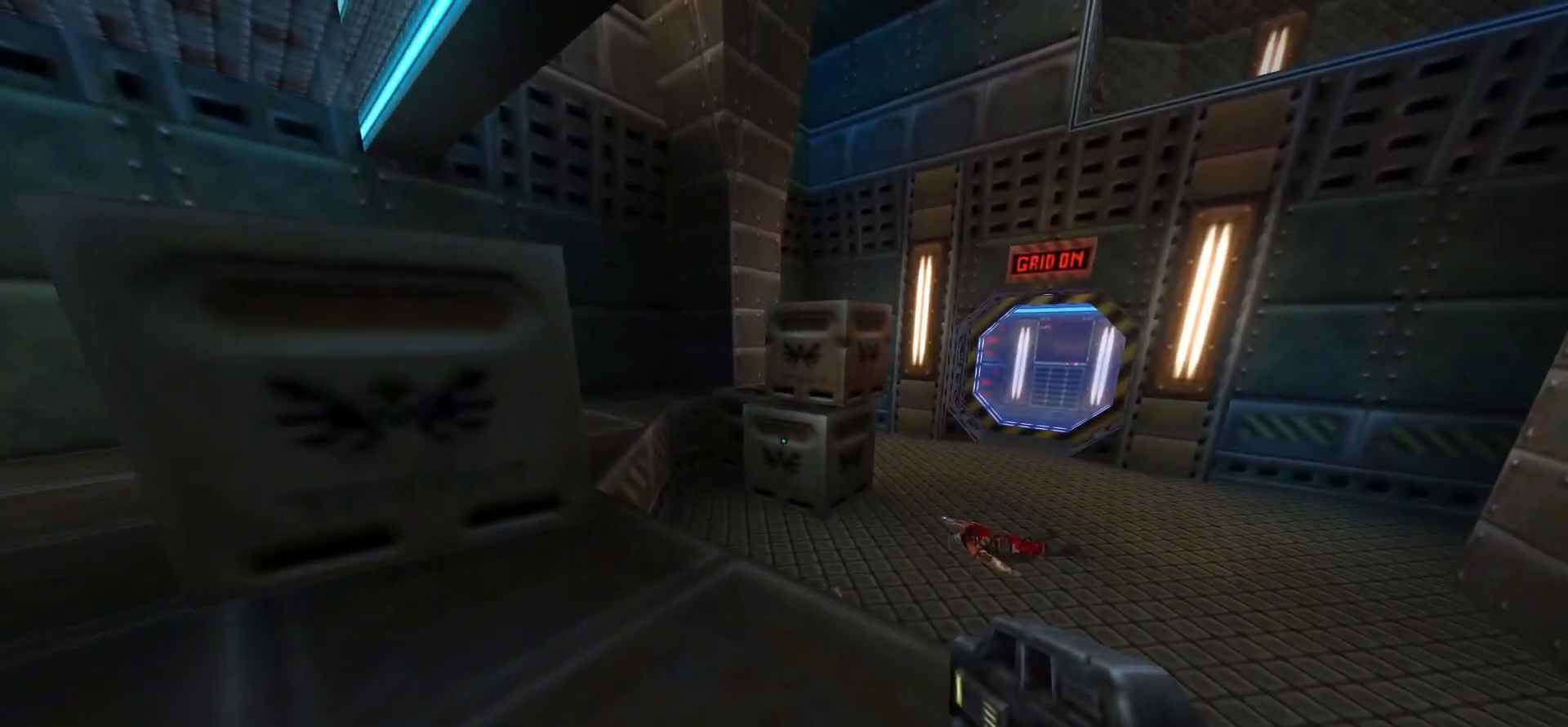
{"keys": ["d"], "mouse": [], "events": [[117, "w", "down"], [217, "space", "down"], [400, "space", "up"], [450, "w", "up"], [500, "d", "down"]]}
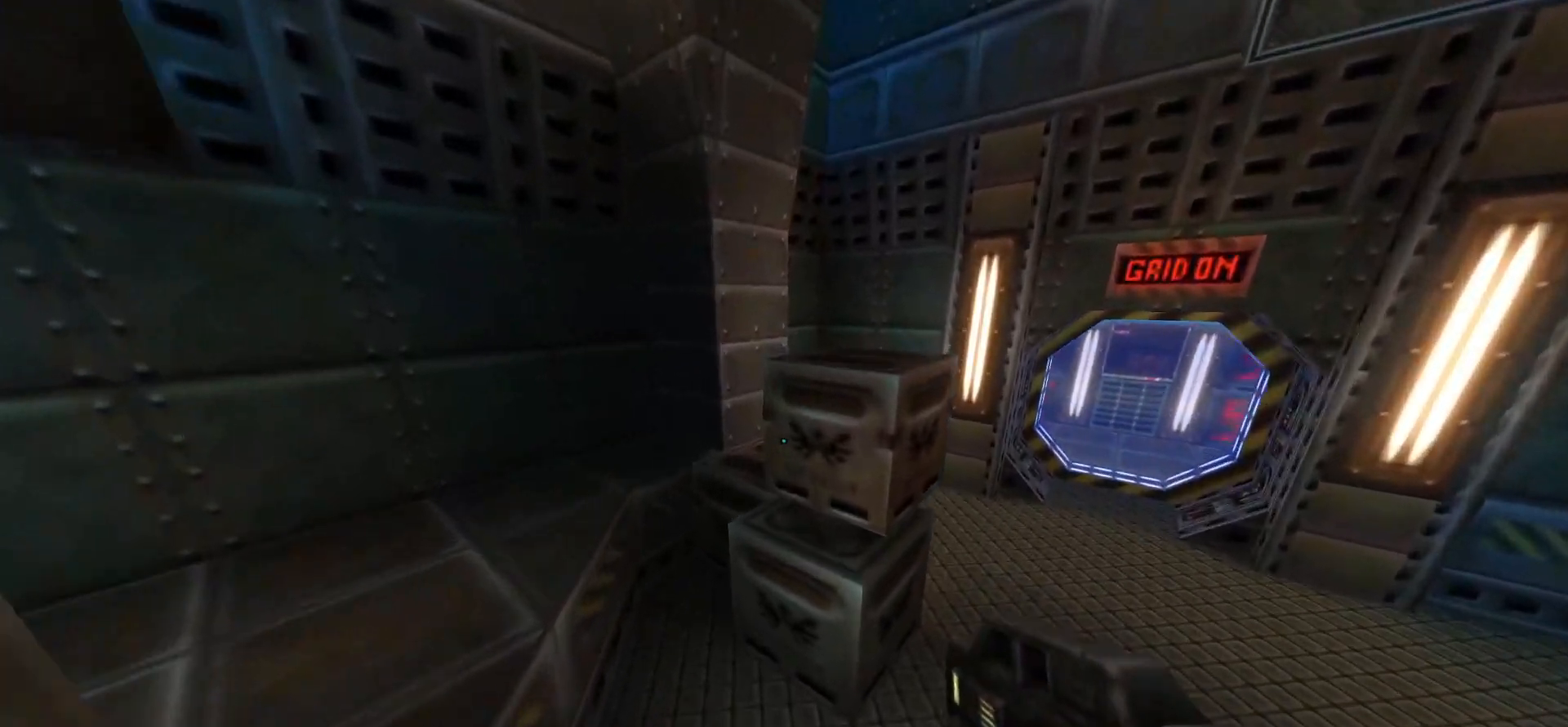
{"keys": ["a", "w"], "mouse": [], "events": [[150, "d", "up"], [383, "a", "down"], [417, "w", "down"]]}
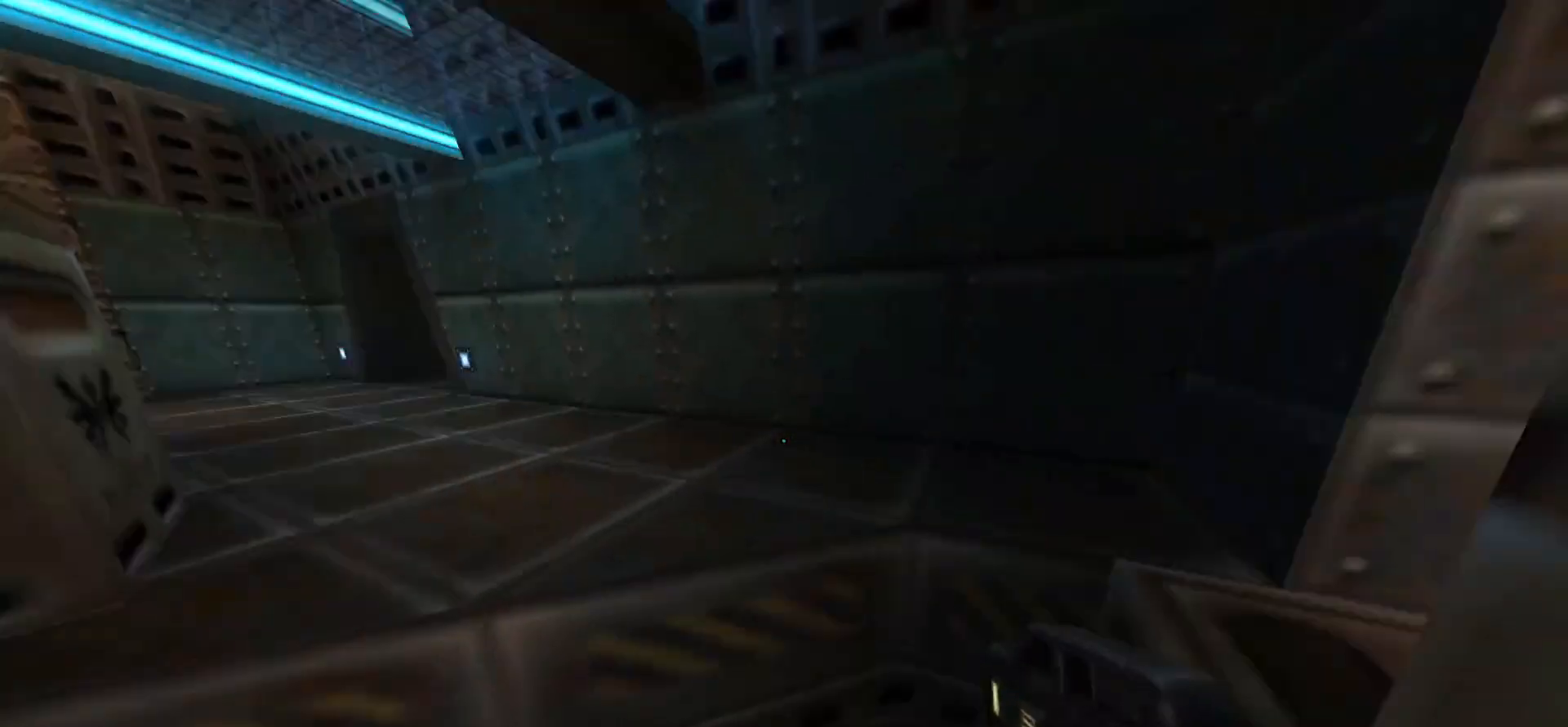
{"keys": ["a", "w"], "mouse": [], "events": [[67, "space", "down"], [100, "a", "up"], [150, "space", "up"], [333, "a", "down"]]}
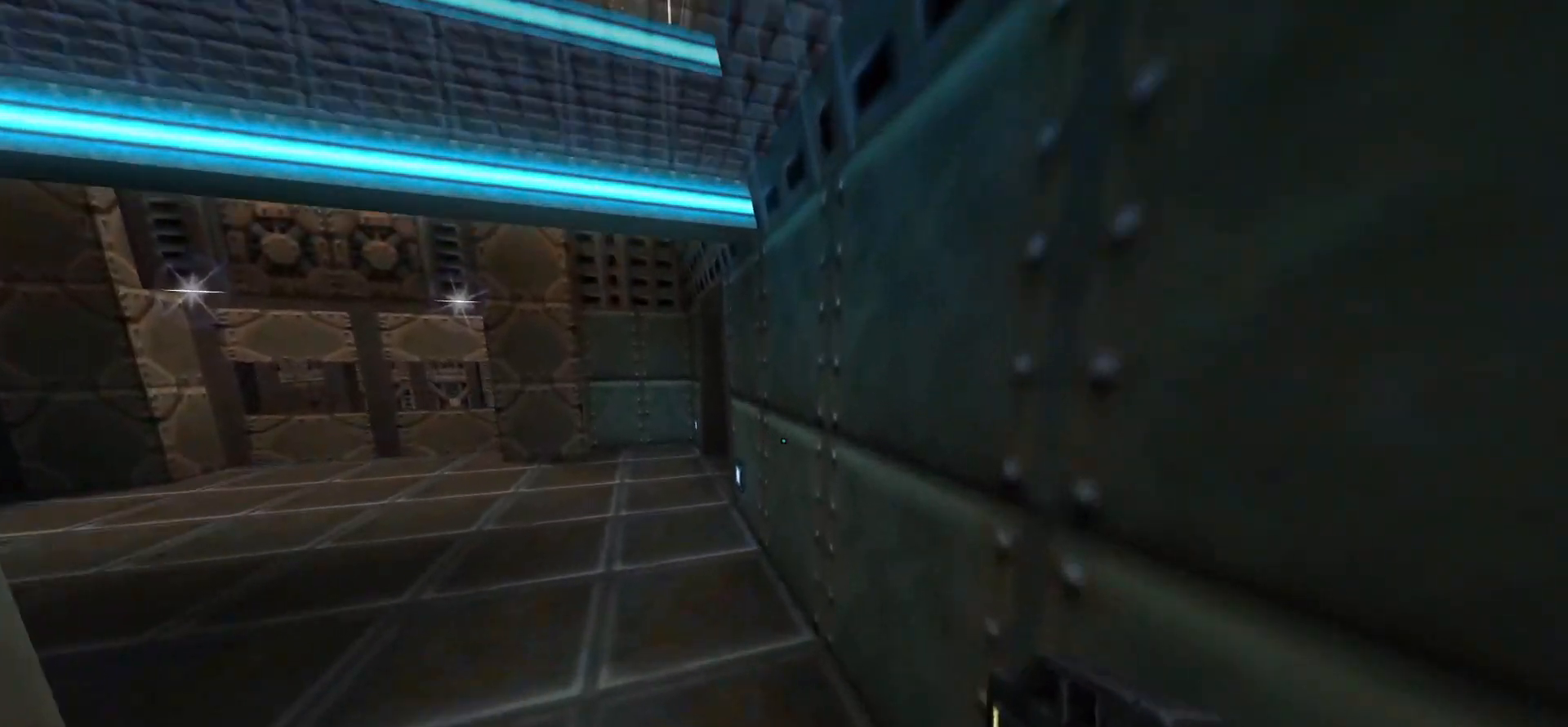
{"keys": ["a", "w"], "mouse": [], "events": [[267, "a", "up"], [500, "a", "down"]]}
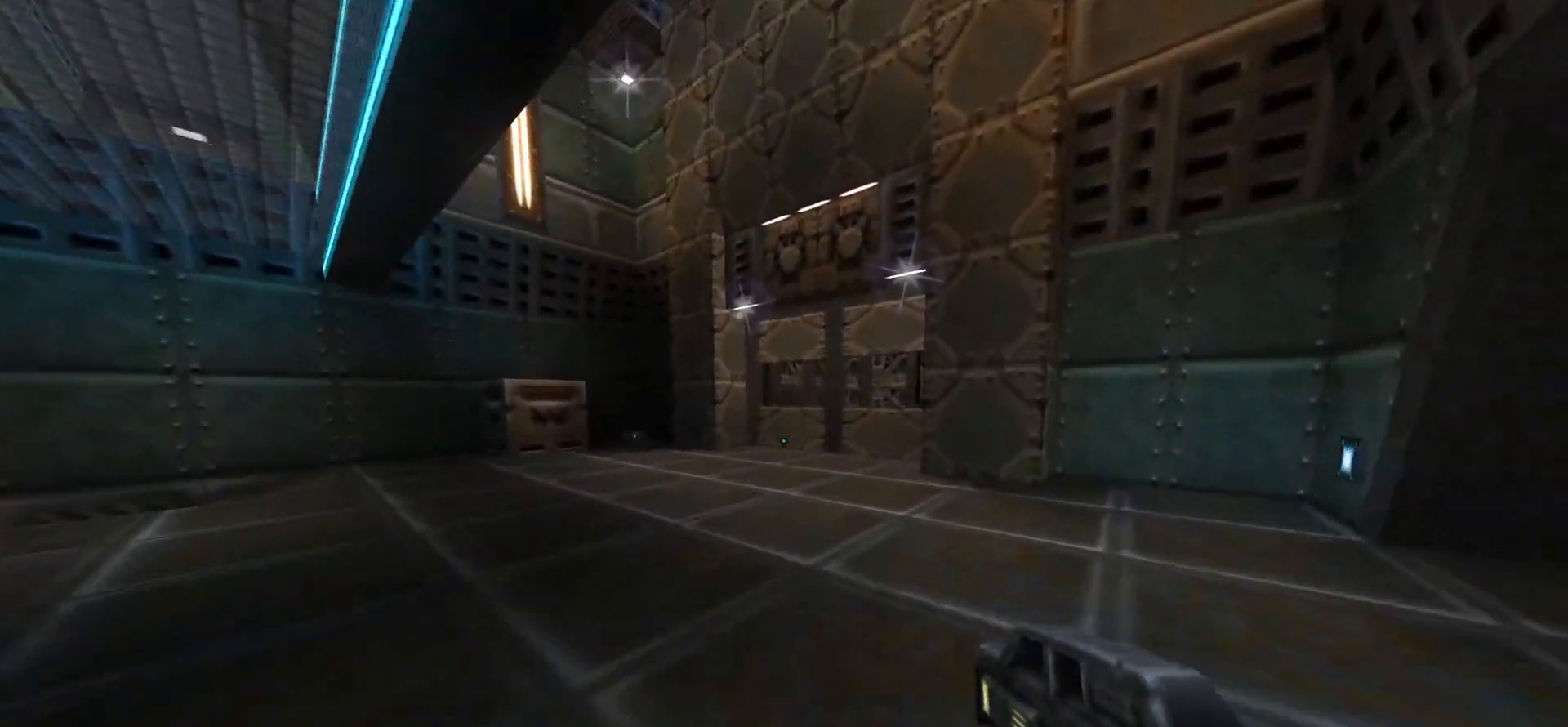
{"keys": ["a", "w"], "mouse": [], "events": []}
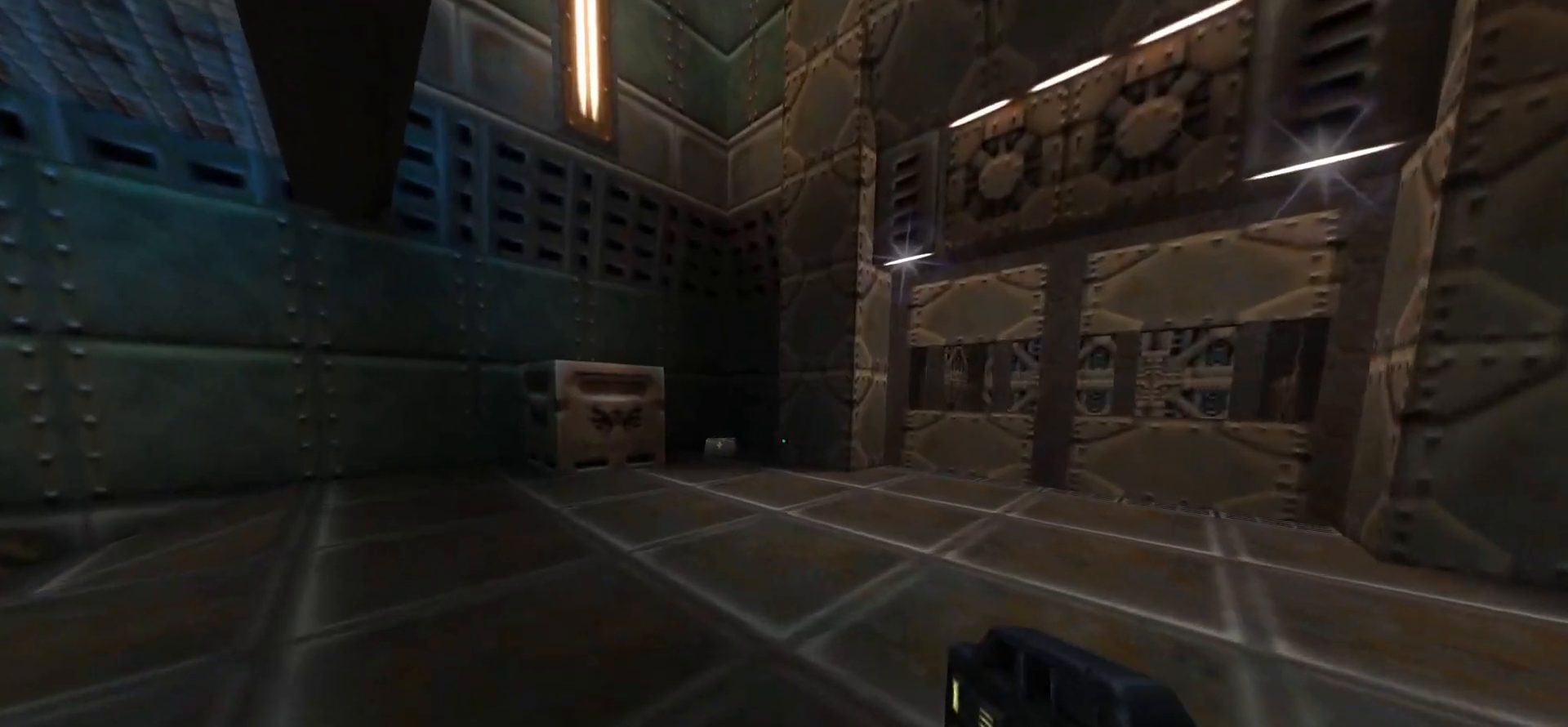
{"keys": ["w"], "mouse": [], "events": [[17, "a", "up"]]}
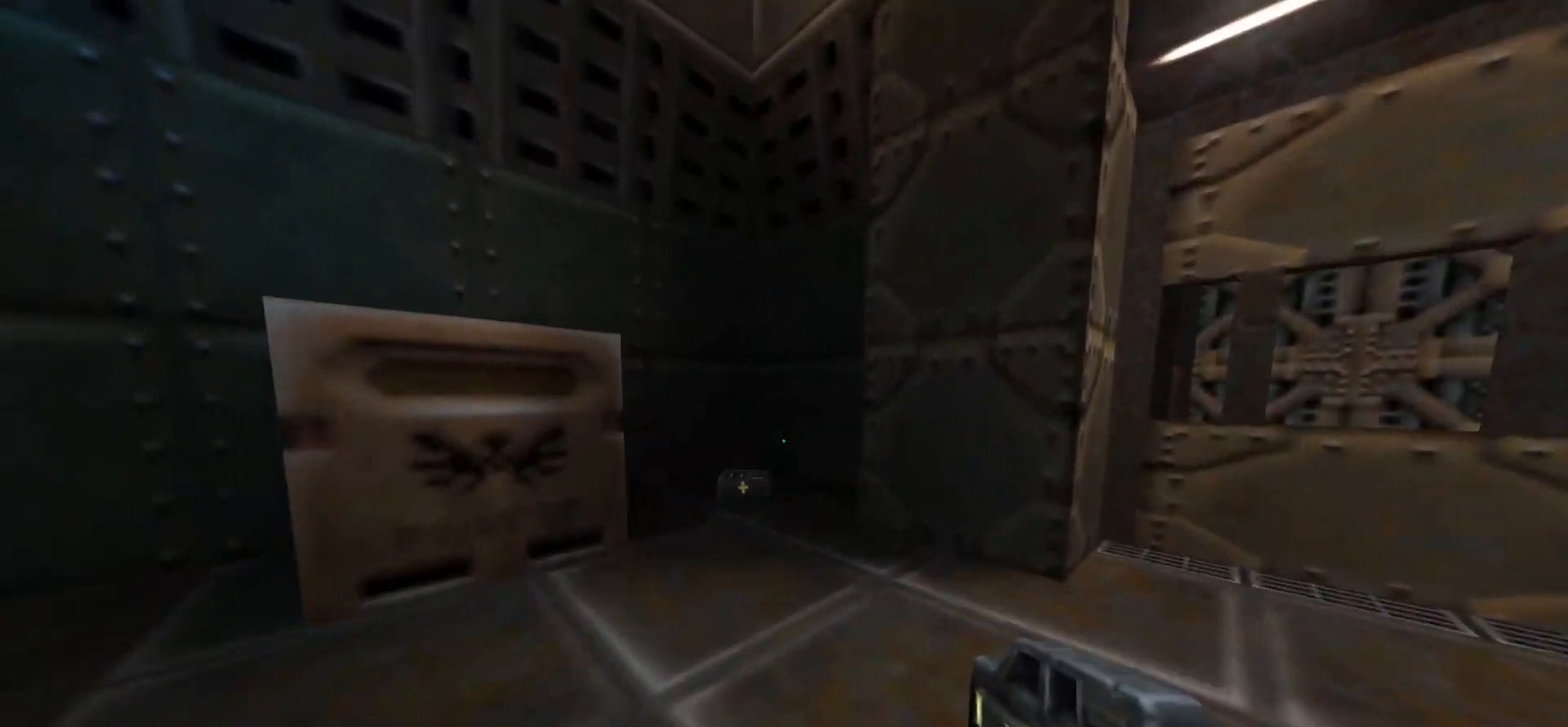
{"keys": ["a", "w"], "mouse": [], "events": [[83, "a", "down"], [167, "a", "up"], [317, "d", "down"], [400, "d", "up"], [500, "a", "down"]]}
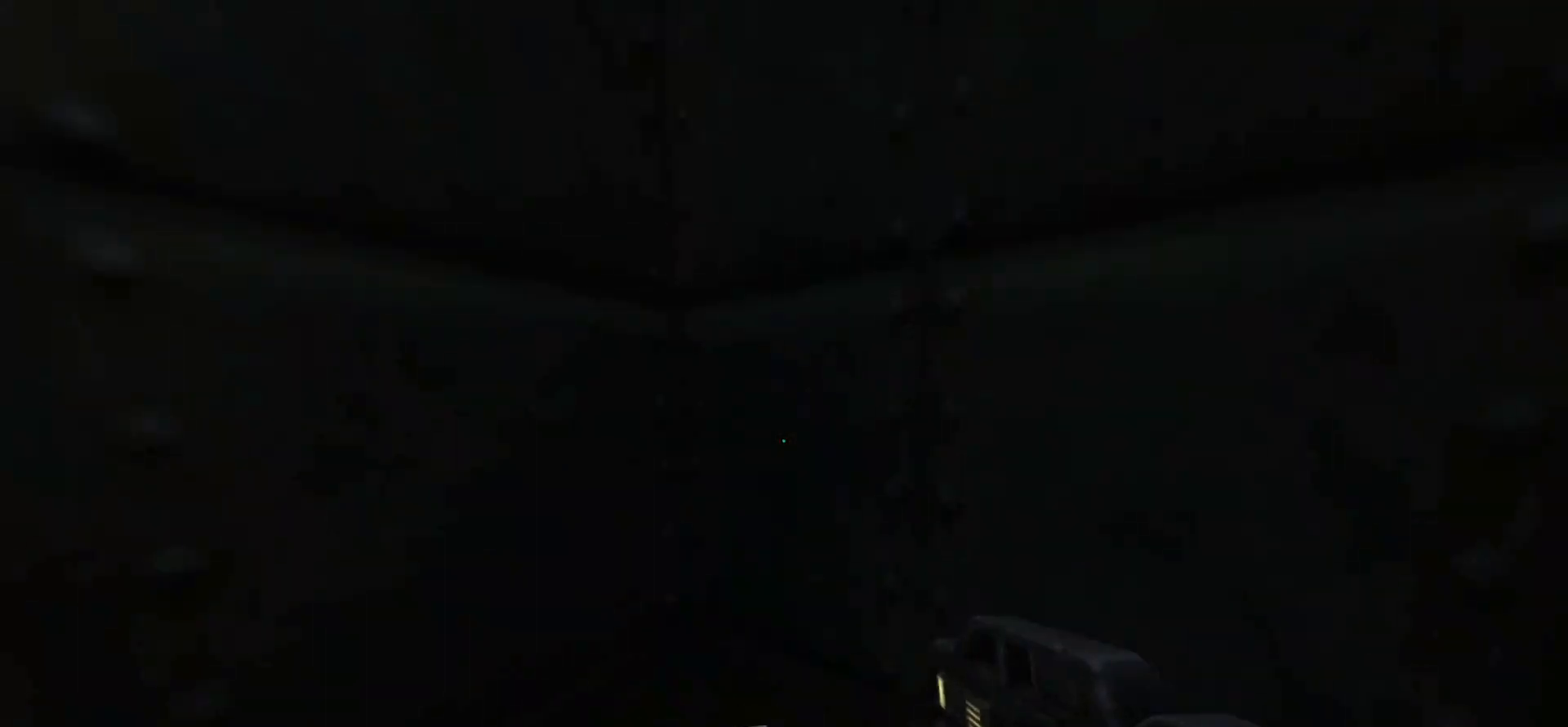
{"keys": ["d", "w"], "mouse": [], "events": [[100, "a", "up"], [100, "d", "down"], [133, "w", "up"], [183, "d", "up"], [483, "d", "down"], [483, "w", "down"]]}
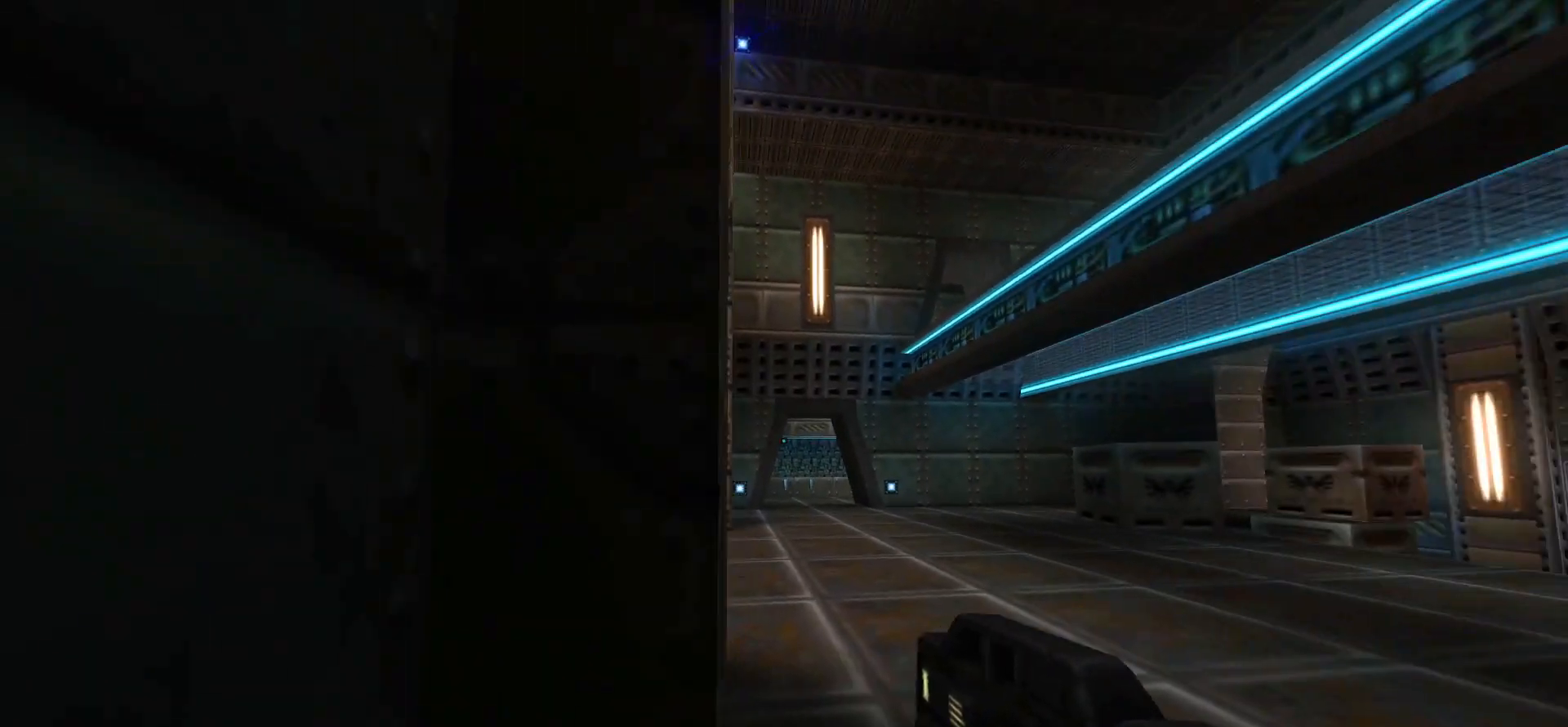
{"keys": ["w"], "mouse": [], "events": [[150, "d", "up"]]}
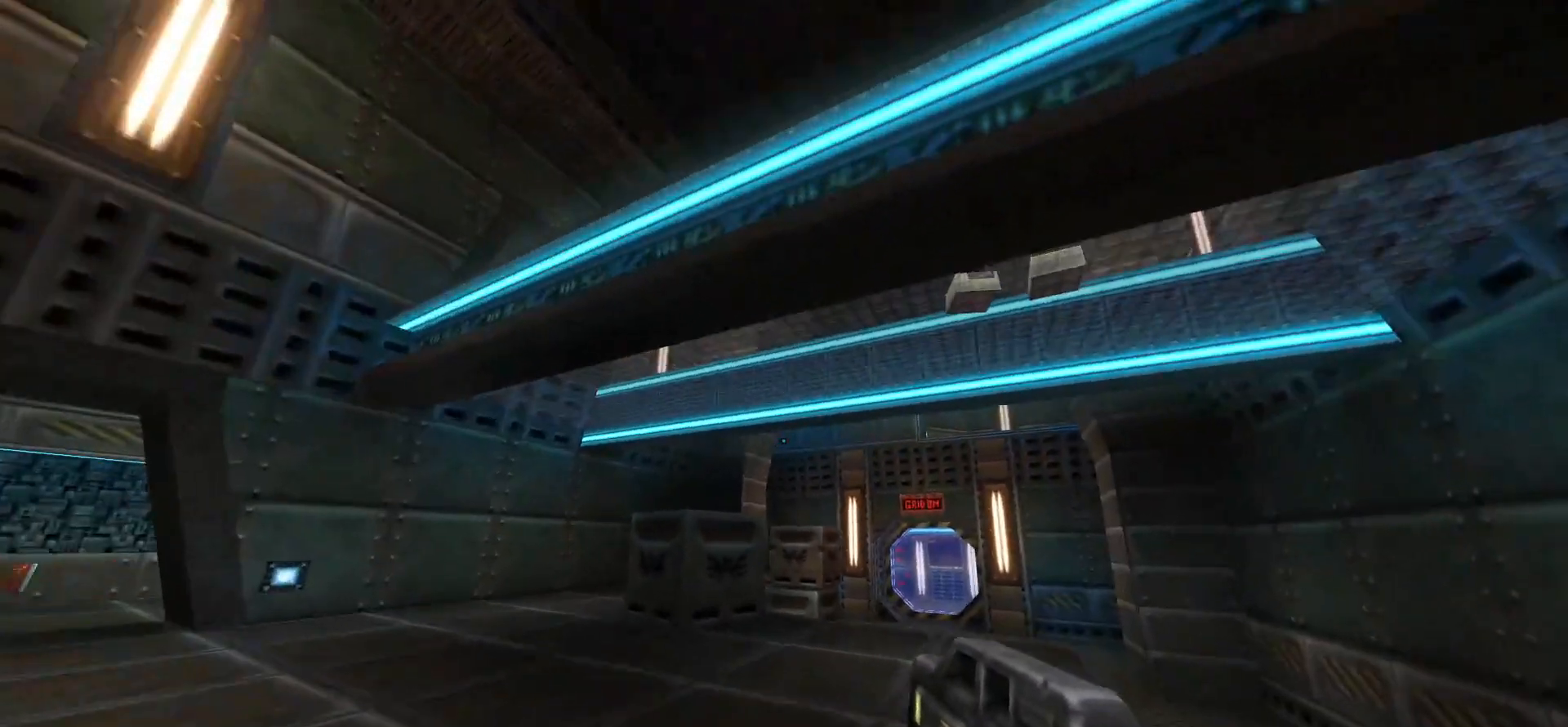
{"keys": ["w"], "mouse": [], "events": [[33, "w", "up"], [400, "w", "down"], [450, "d", "down"], [500, "d", "up"]]}
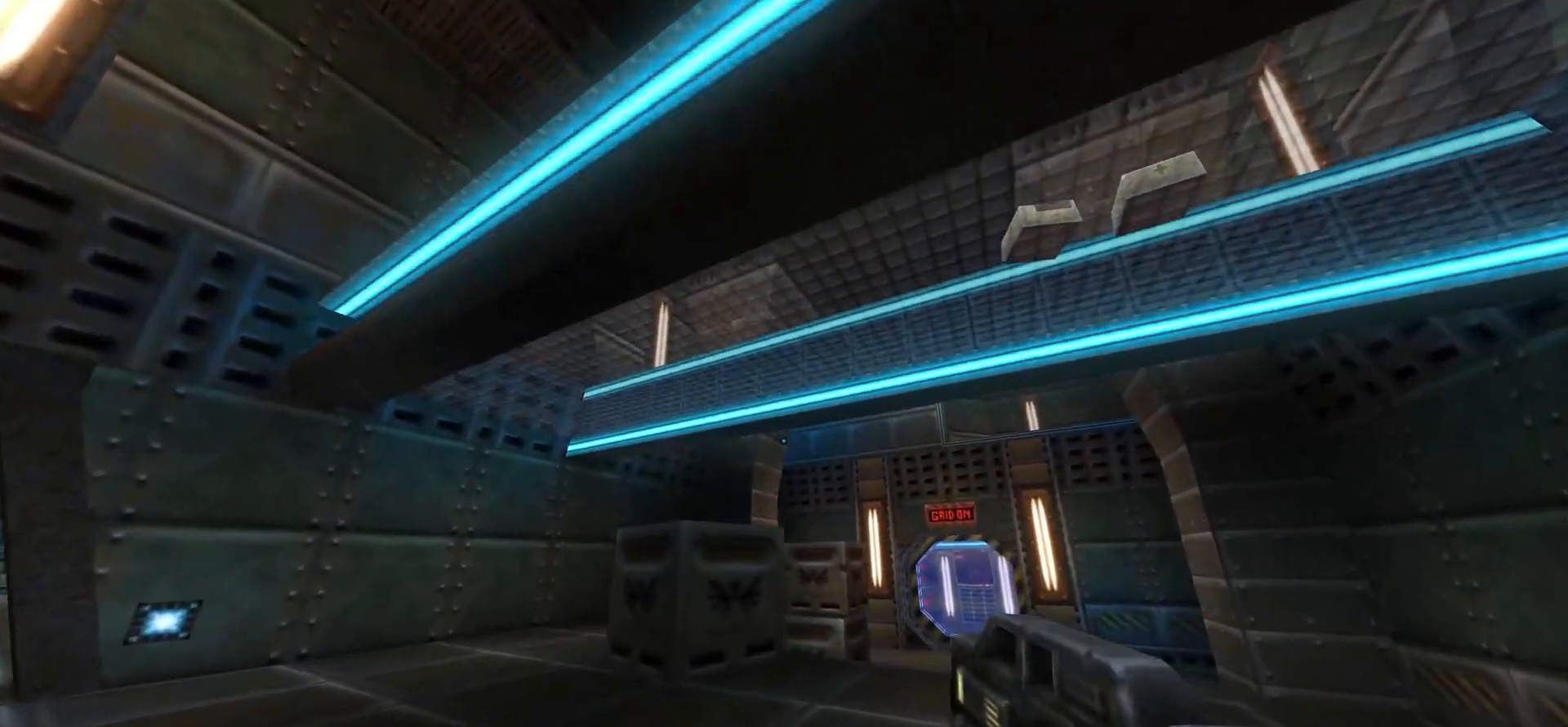
{"keys": [], "mouse": [], "events": [[200, "w", "up"]]}
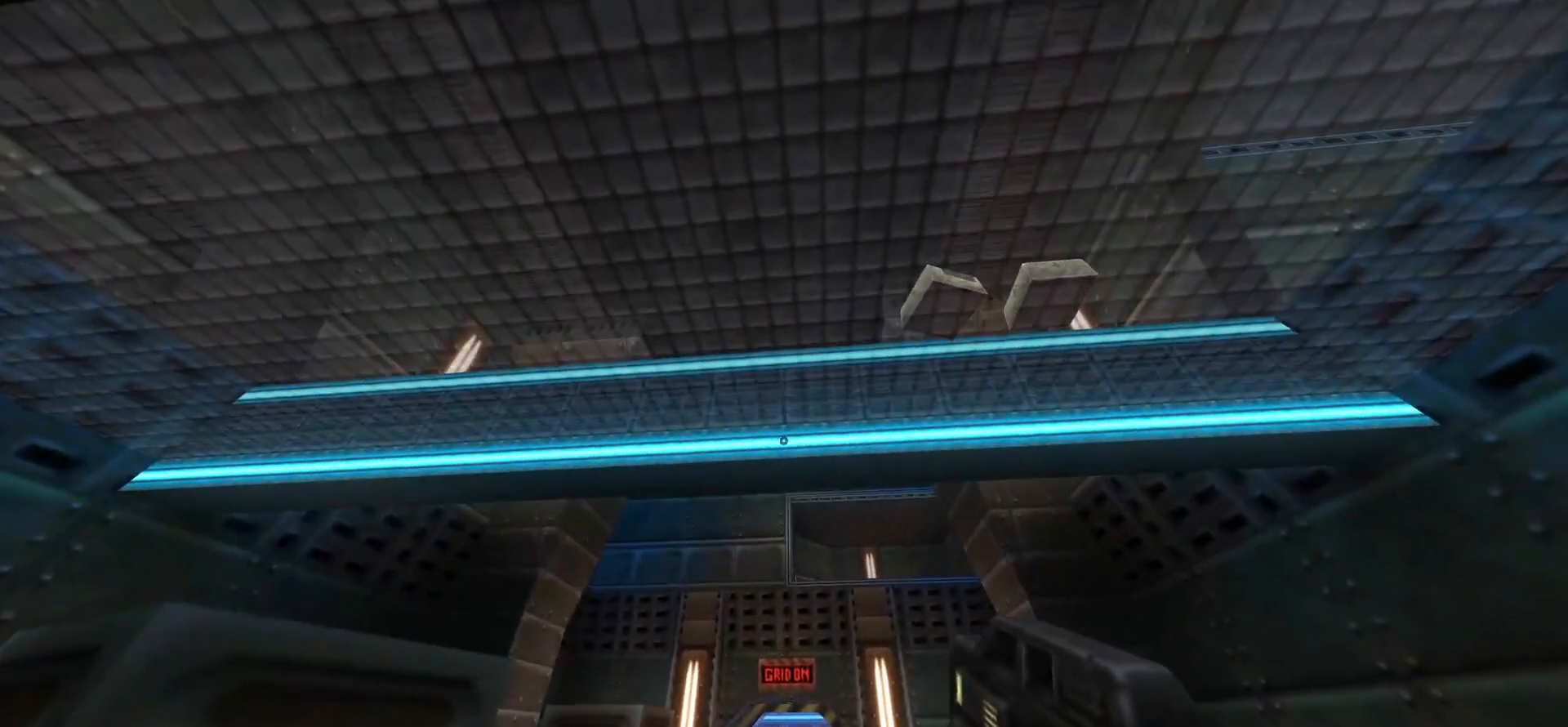
{"keys": [], "mouse": [], "events": []}
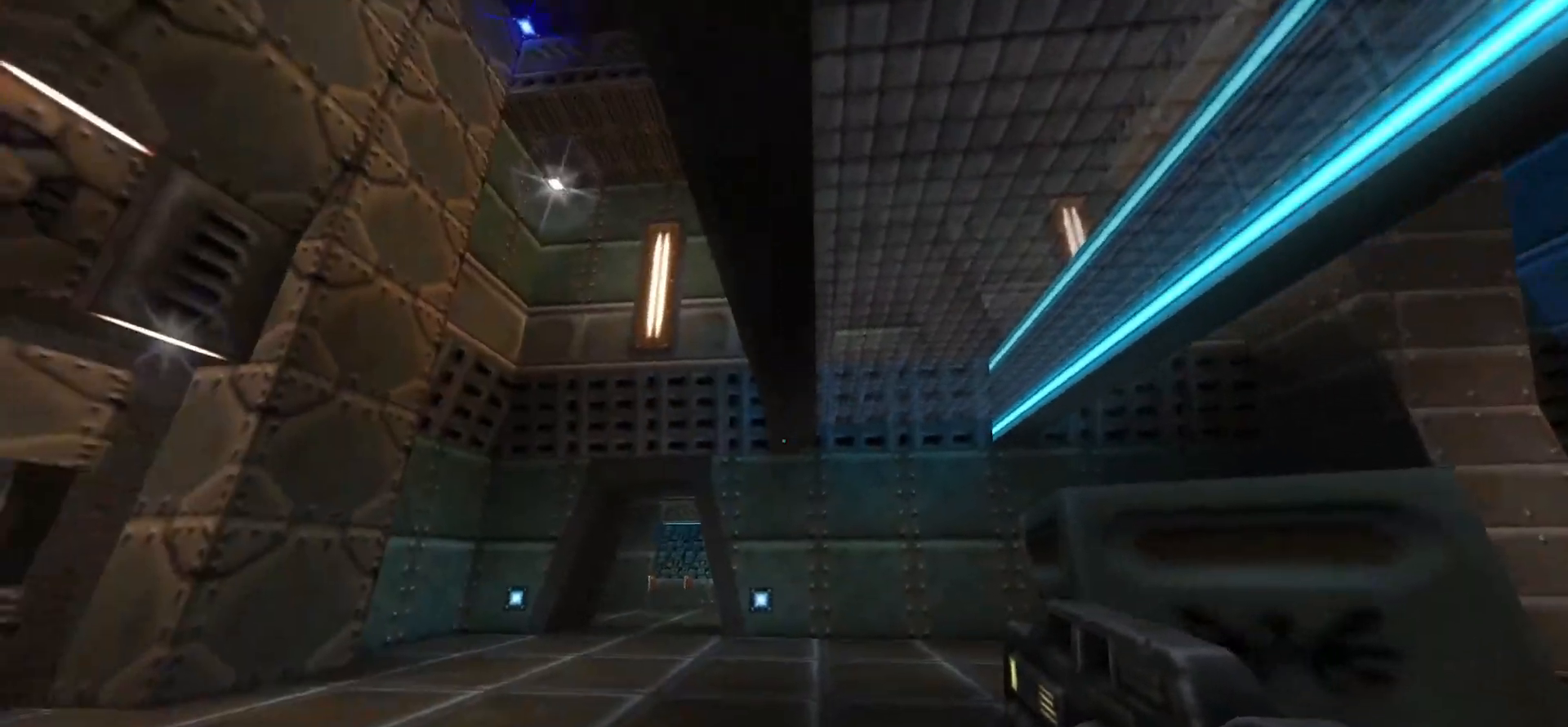
{"keys": ["w"], "mouse": [], "events": [[267, "a", "down"], [367, "w", "down"], [500, "a", "up"]]}